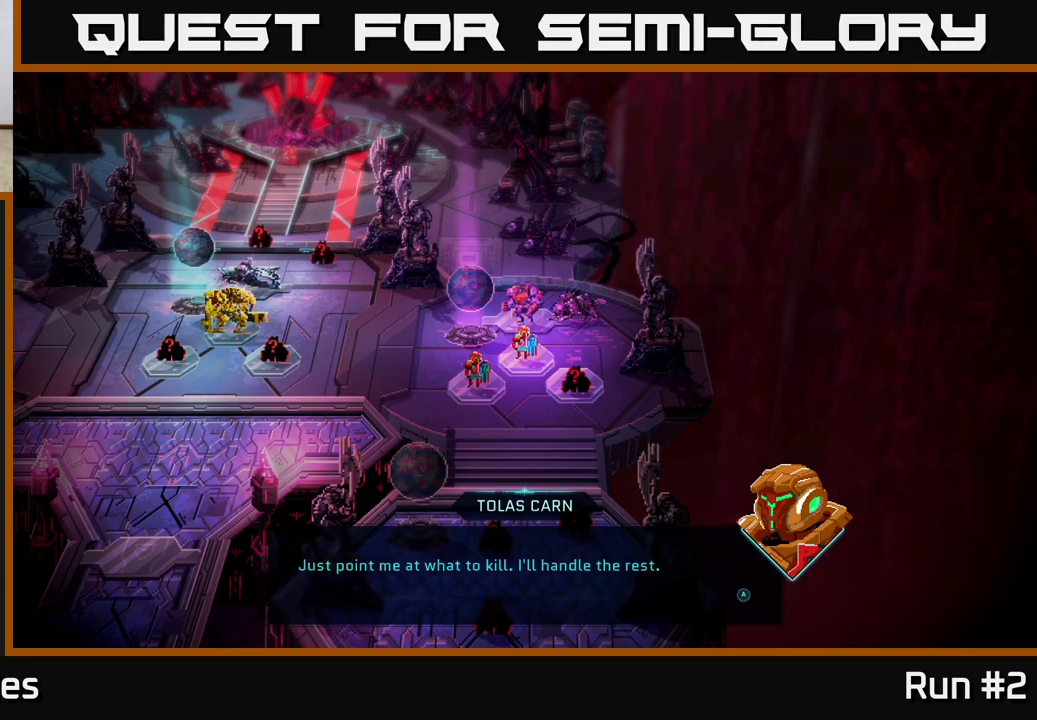
Gameplay with a controller (Xbox layout); each line is a JSON object with the inputs held at the frame after it. "events" lists button and stick changes between this image and that frame as [ms after this image, input, new state], when the widget could be followed in between.
{"buttons": [], "left_stick": "center", "right_stick": "center", "events": [[67, "A", "down"], [217, "A", "up"]]}
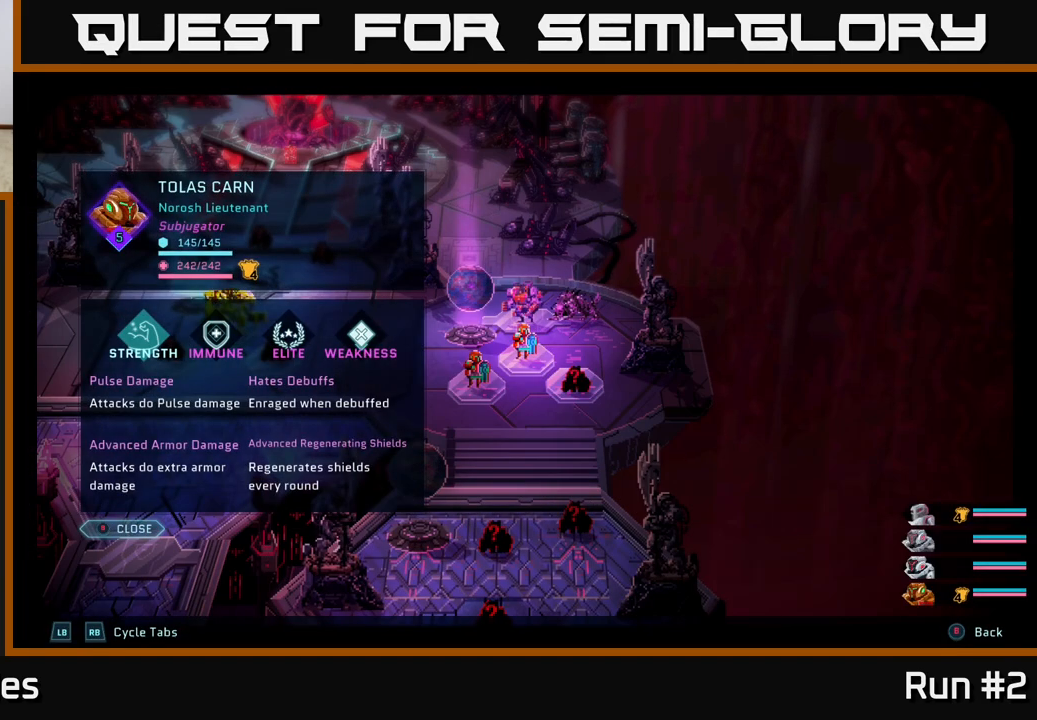
{"buttons": [], "left_stick": "center", "right_stick": "center", "events": []}
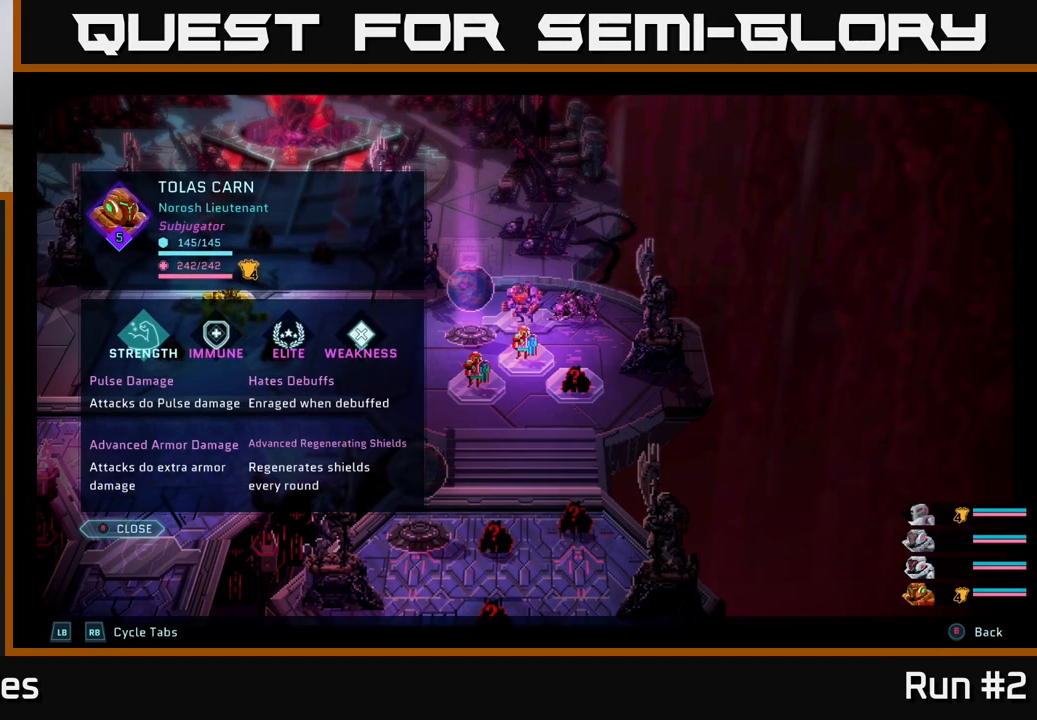
{"buttons": [], "left_stick": "center", "right_stick": "center", "events": []}
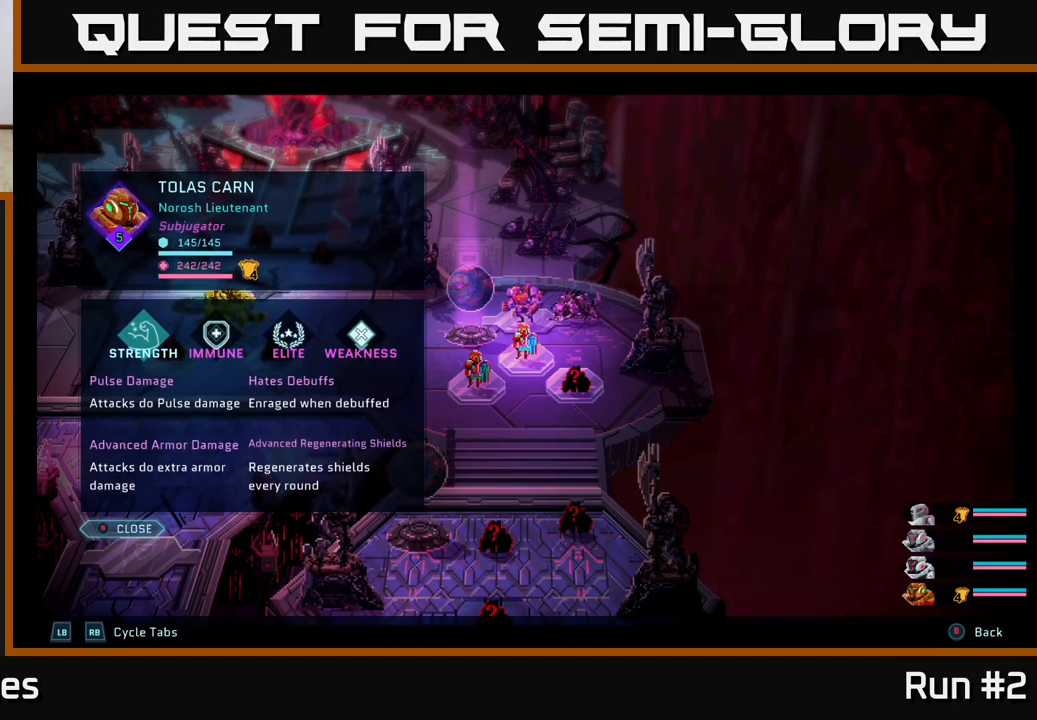
{"buttons": [], "left_stick": "center", "right_stick": "center", "events": []}
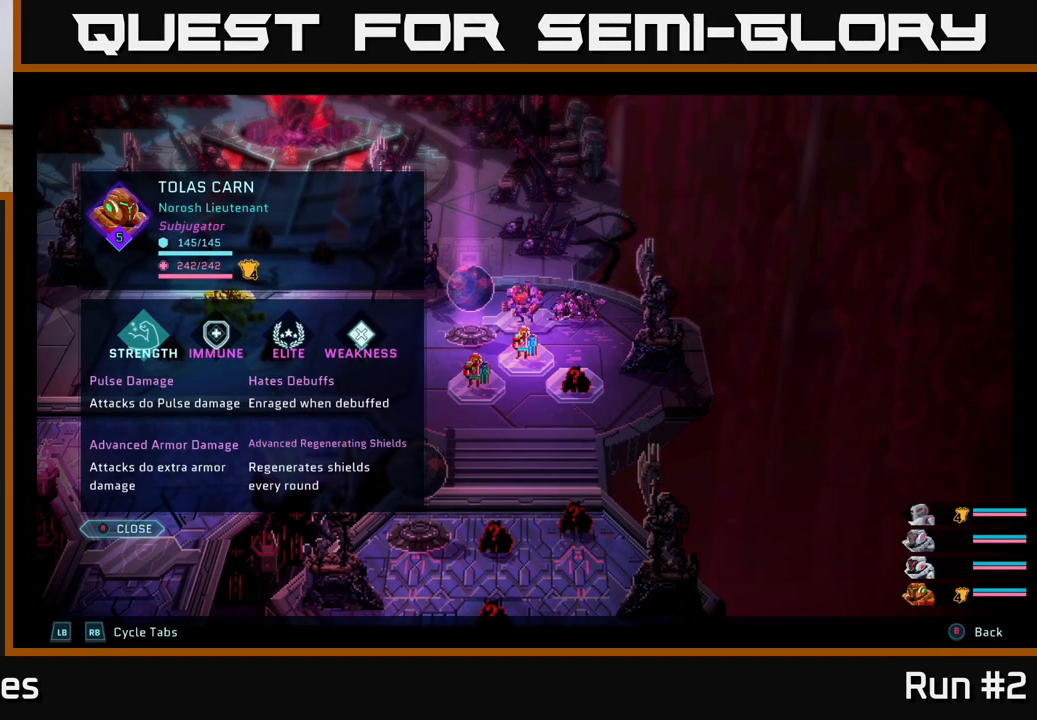
{"buttons": [], "left_stick": "center", "right_stick": "center", "events": [[217, "R1", "down"], [367, "R1", "up"]]}
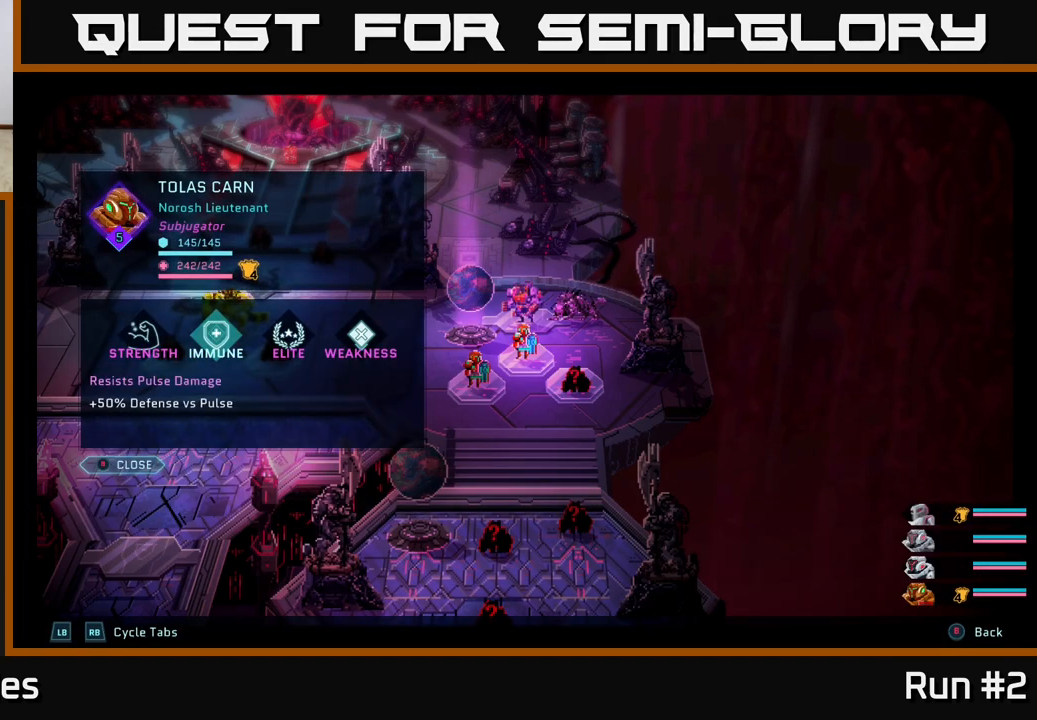
{"buttons": ["R1"], "left_stick": "center", "right_stick": "center", "events": [[50, "R1", "down"], [183, "R1", "up"], [367, "R1", "down"]]}
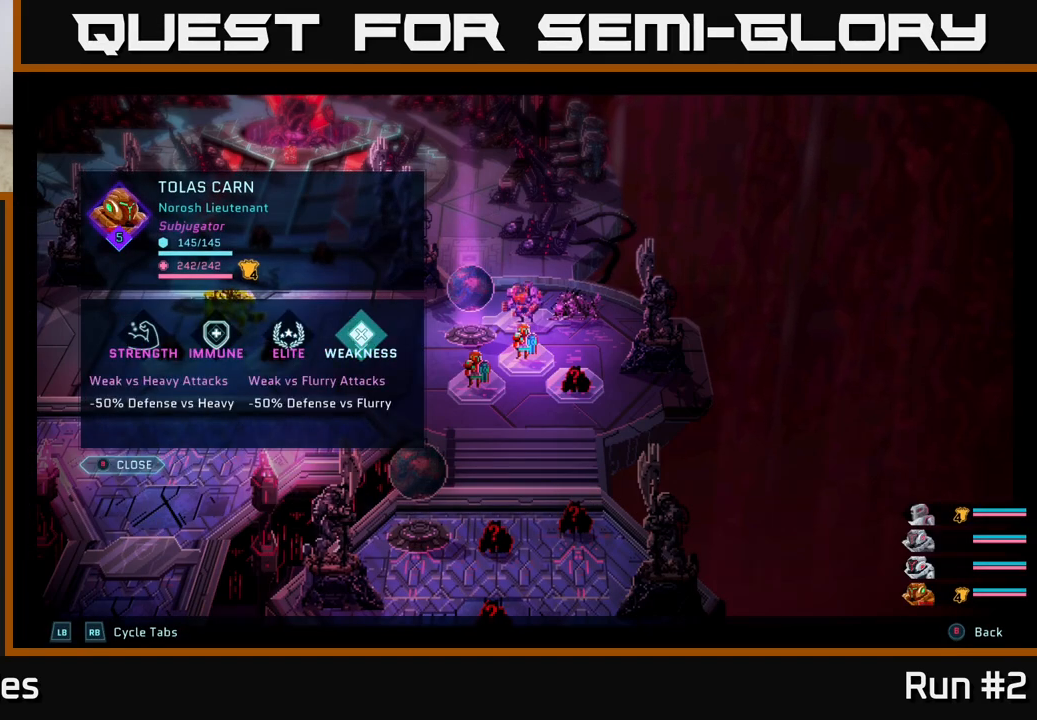
{"buttons": [], "left_stick": "center", "right_stick": "center", "events": [[50, "R1", "up"]]}
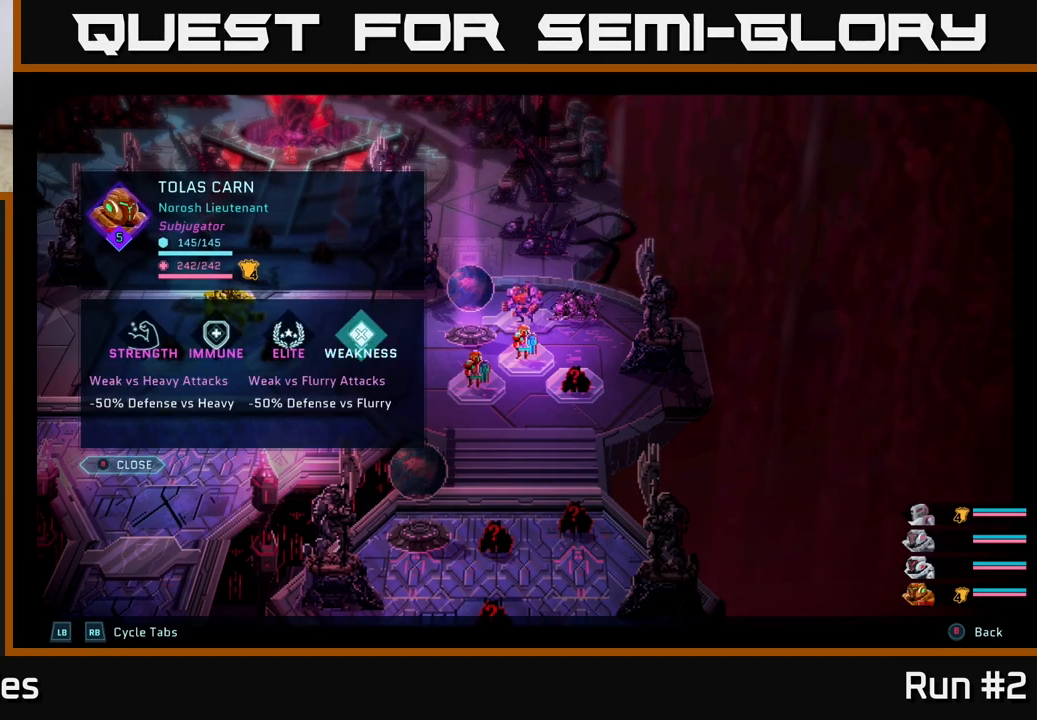
{"buttons": [], "left_stick": "down-left", "right_stick": "center", "events": [[450, "left_stick", "down-left"]]}
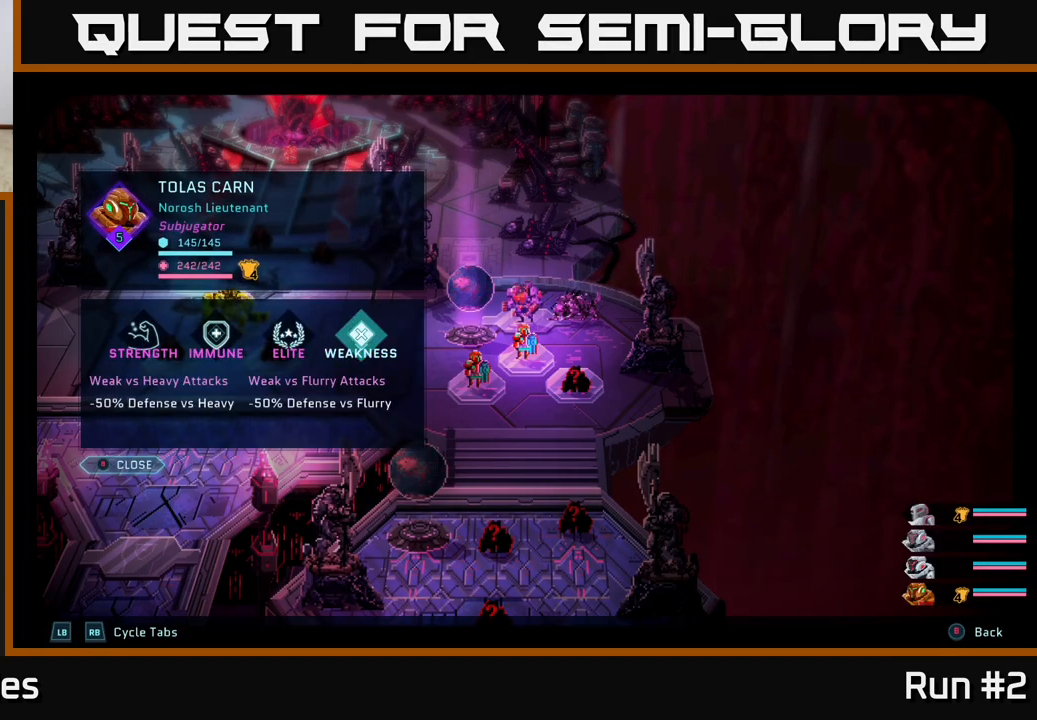
{"buttons": [], "left_stick": "up", "right_stick": "center", "events": [[100, "left_stick", "center"], [433, "left_stick", "up"]]}
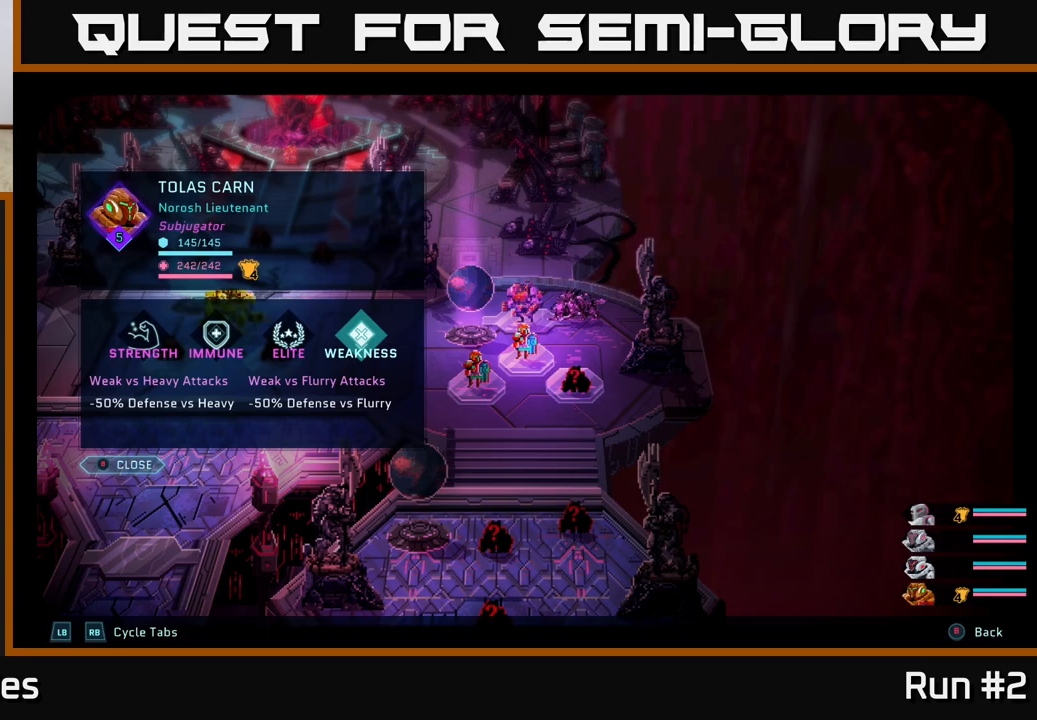
{"buttons": [], "left_stick": "down-left", "right_stick": "center", "events": [[17, "left_stick", "center"], [183, "B", "down"], [300, "B", "up"], [500, "left_stick", "down-left"]]}
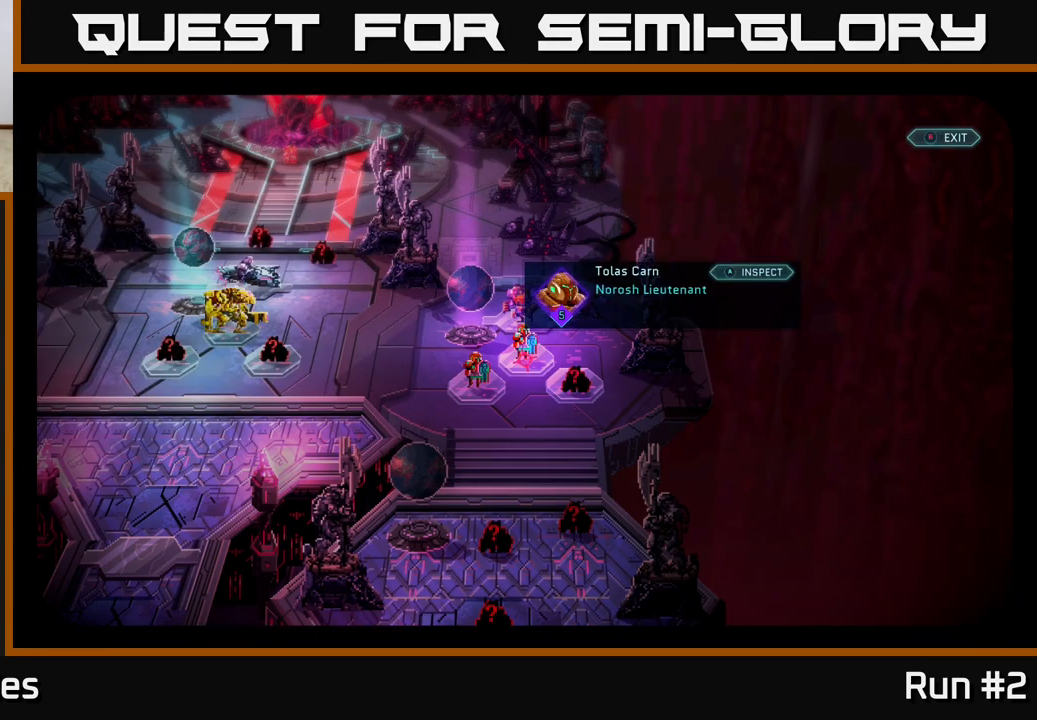
{"buttons": [], "left_stick": "center", "right_stick": "center", "events": [[217, "left_stick", "center"]]}
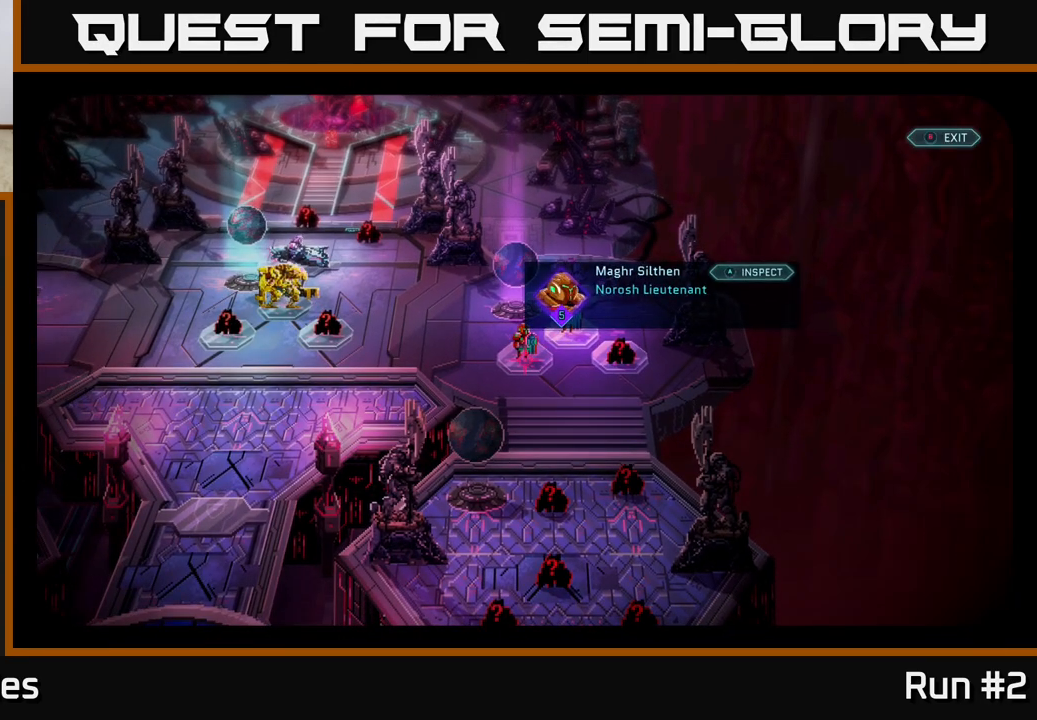
{"buttons": [], "left_stick": "up-right", "right_stick": "center", "events": [[167, "left_stick", "up-right"]]}
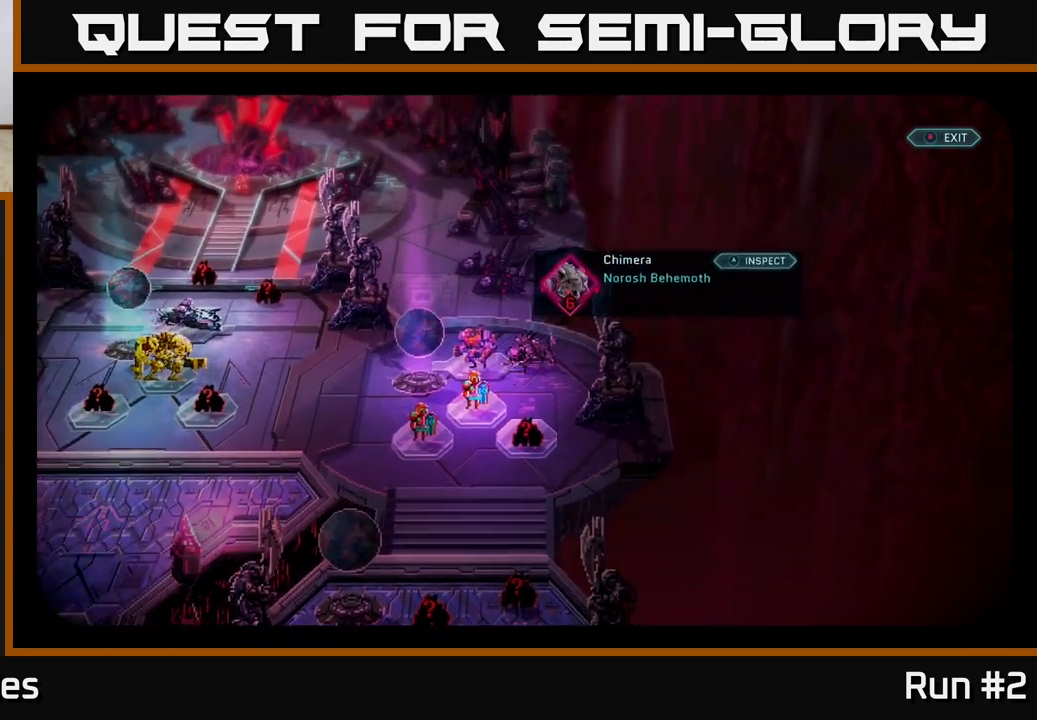
{"buttons": [], "left_stick": "center", "right_stick": "center", "events": [[50, "left_stick", "center"]]}
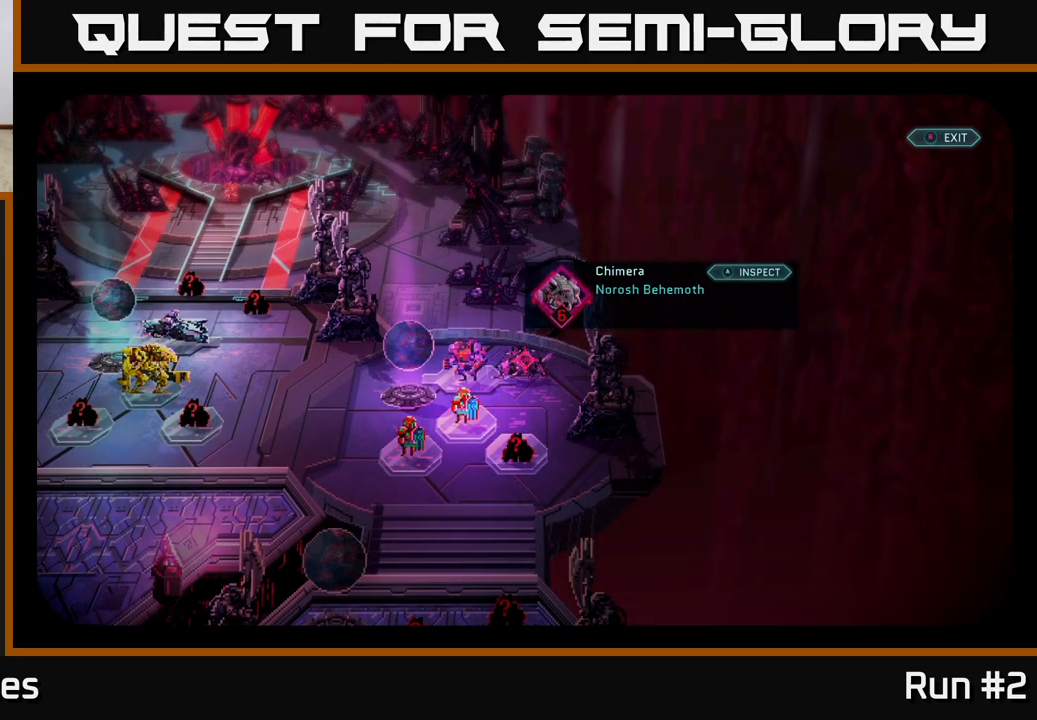
{"buttons": [], "left_stick": "center", "right_stick": "center", "events": []}
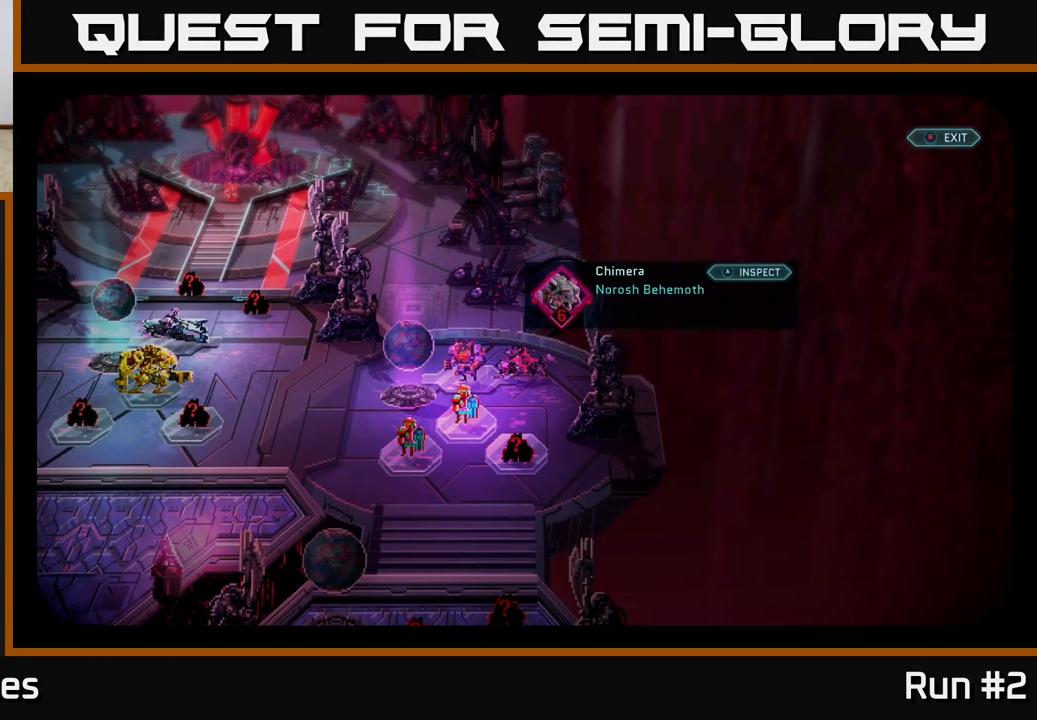
{"buttons": [], "left_stick": "center", "right_stick": "center", "events": [[150, "left_stick", "left"], [350, "left_stick", "center"]]}